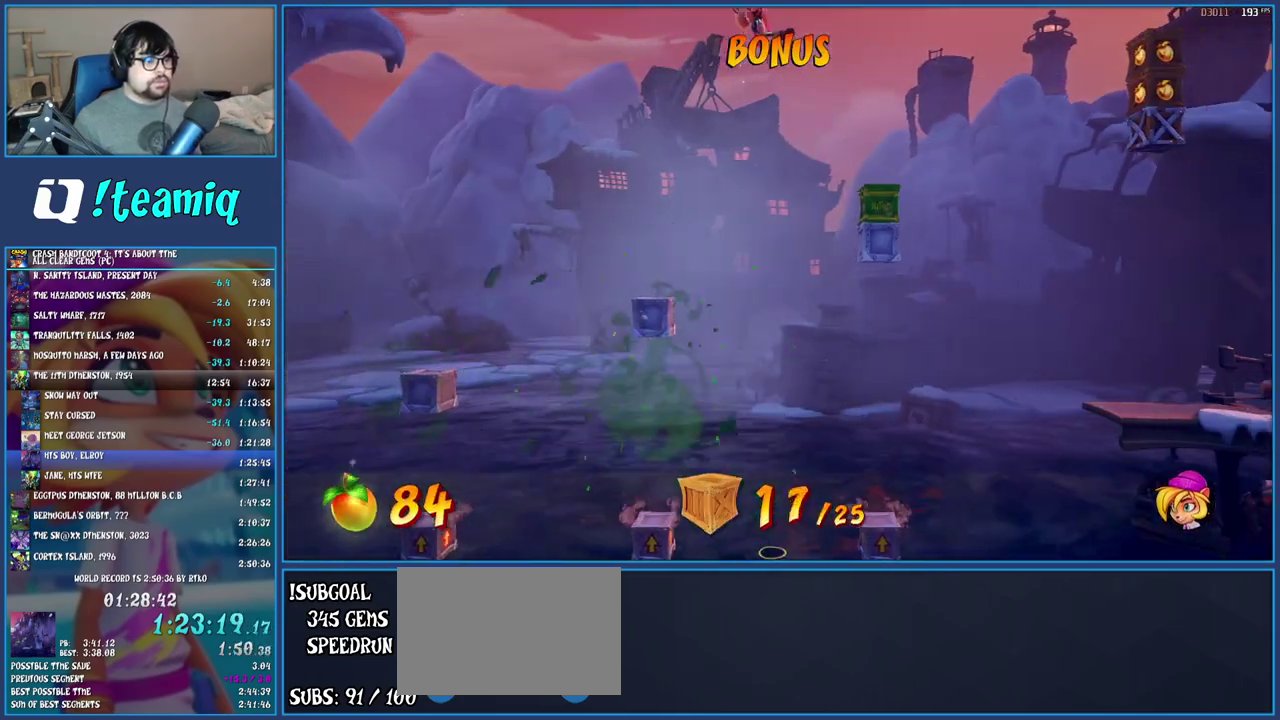
Gameplay with a controller (PlayStation layout); each line is a JSON object with the inputs held at the frame after it. "events" lists button and stick changes between this image and that frame as [ms after this image, input, new state], when the widget could be followed in between. Not read: L1 L3 R3.
{"buttons": ["CROSS"], "left_stick": "right", "right_stick": "center", "events": [[283, "TRIANGLE", "down"], [317, "left_stick", "center"], [433, "TRIANGLE", "up"], [450, "left_stick", "right"]]}
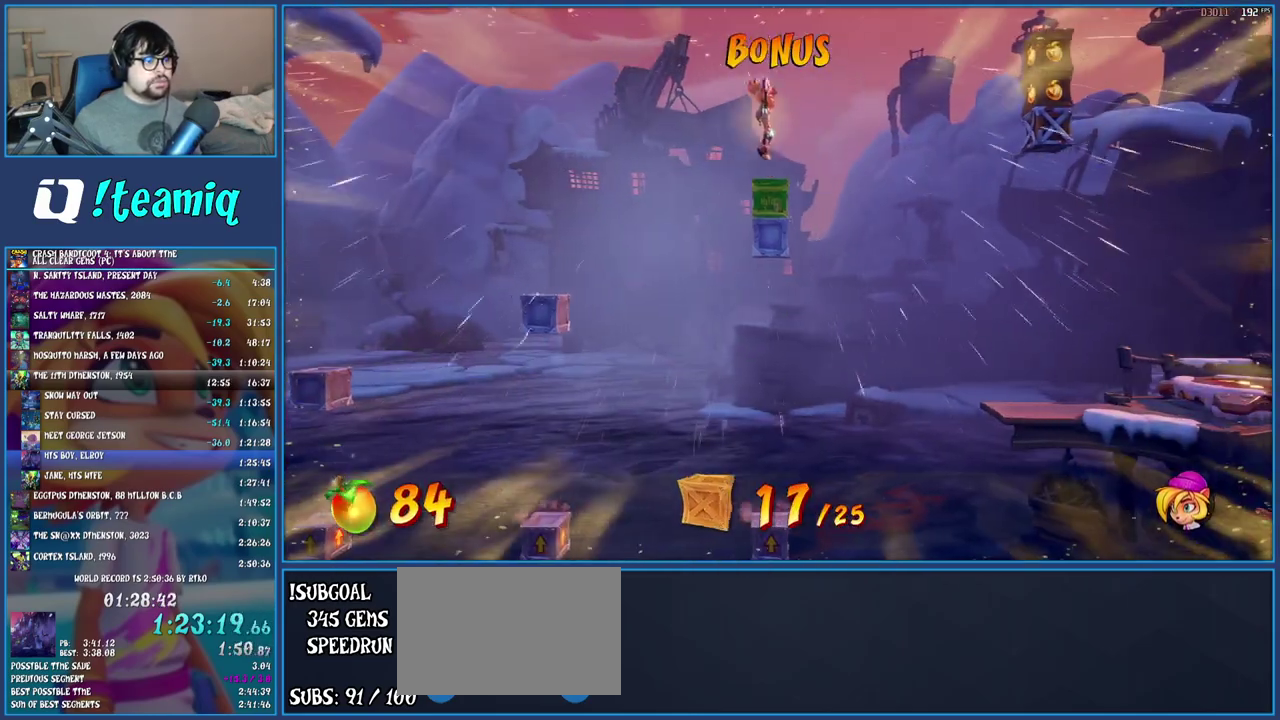
{"buttons": ["CROSS"], "left_stick": "right", "right_stick": "center", "events": [[150, "CROSS", "up"], [500, "CROSS", "down"]]}
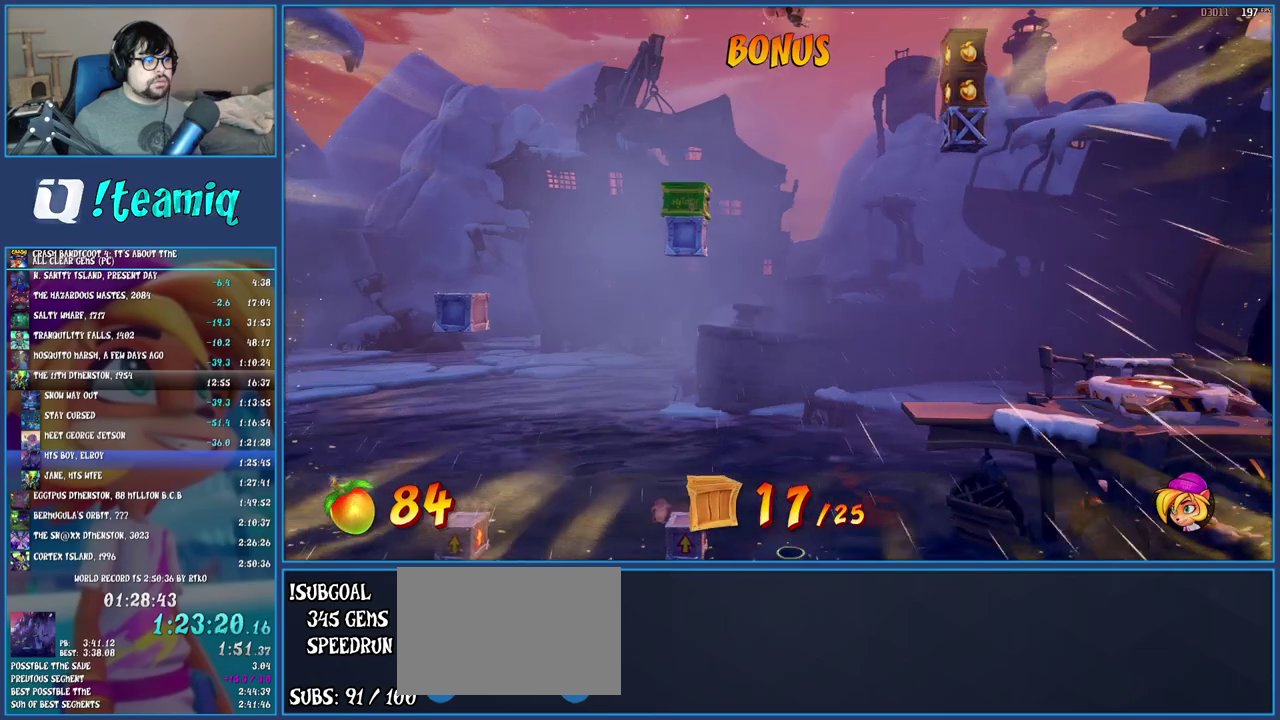
{"buttons": [], "left_stick": "right", "right_stick": "center", "events": [[133, "CROSS", "up"]]}
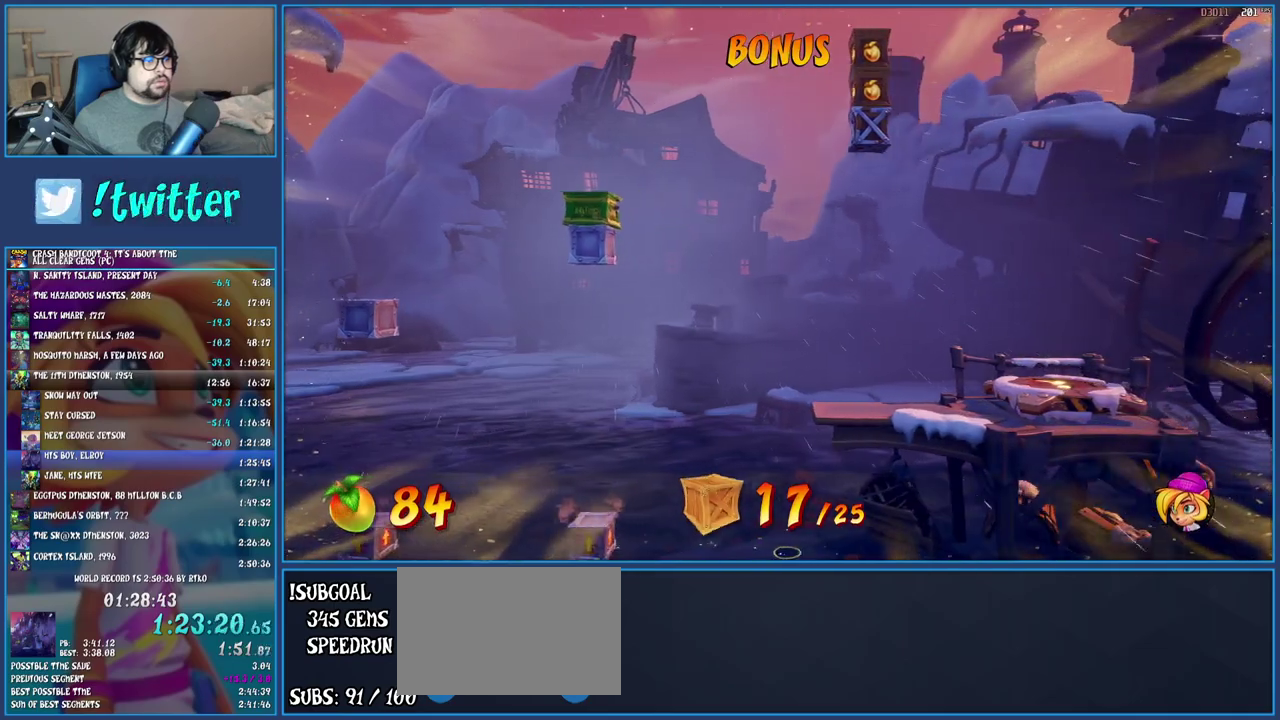
{"buttons": [], "left_stick": "center", "right_stick": "center", "events": [[117, "SQUARE", "down"], [217, "left_stick", "center"], [267, "SQUARE", "up"], [383, "CROSS", "down"], [483, "CROSS", "up"]]}
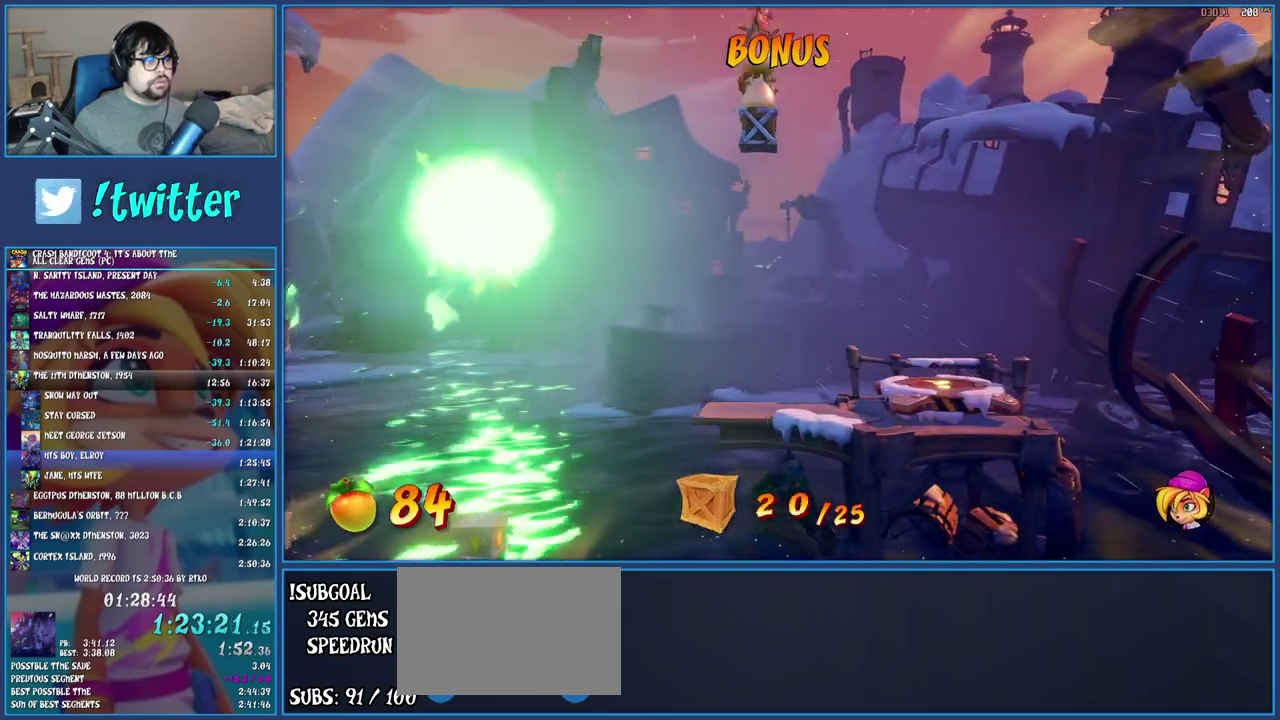
{"buttons": [], "left_stick": "center", "right_stick": "center", "events": [[50, "CIRCLE", "down"], [150, "CIRCLE", "up"]]}
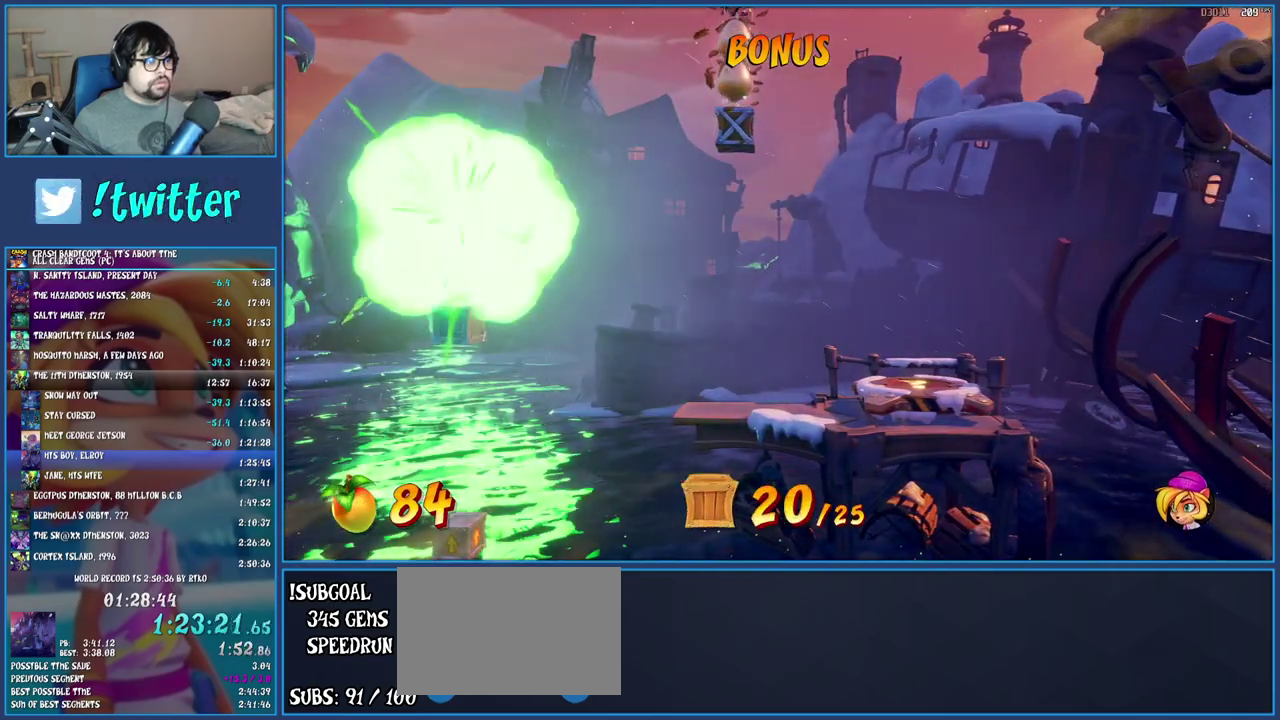
{"buttons": [], "left_stick": "right", "right_stick": "center", "events": [[500, "left_stick", "right"]]}
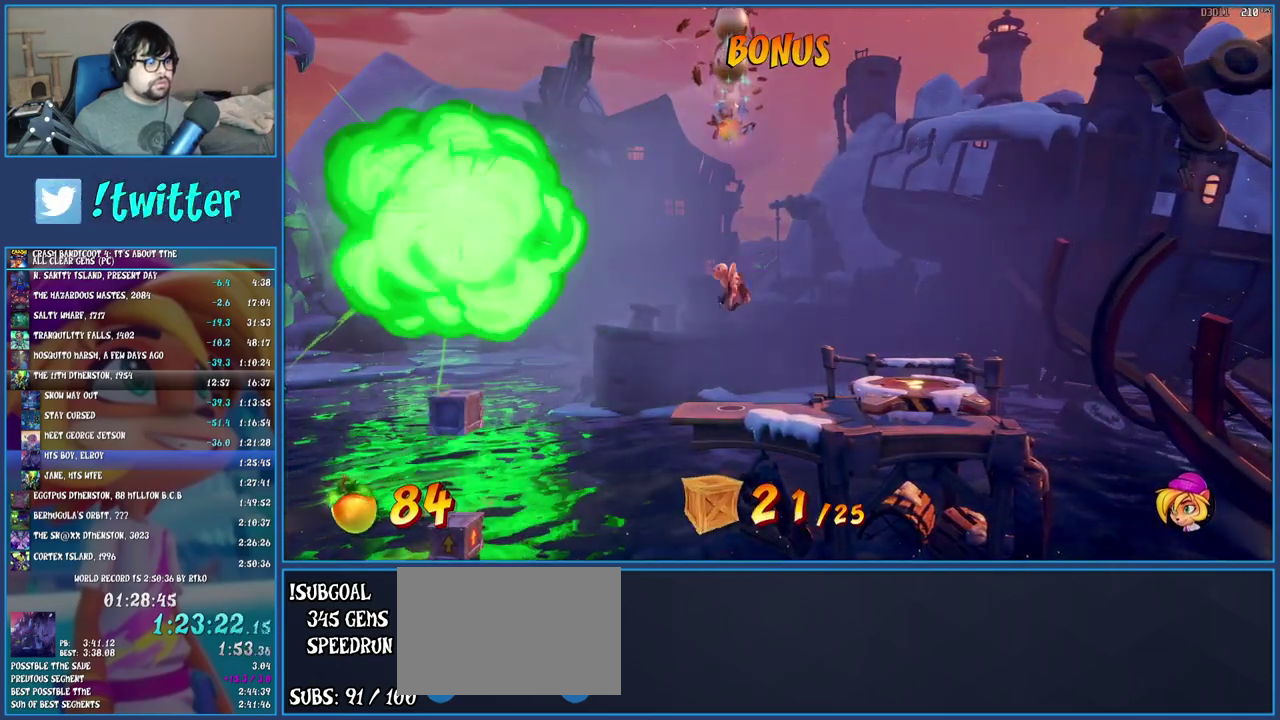
{"buttons": [], "left_stick": "right", "right_stick": "center", "events": []}
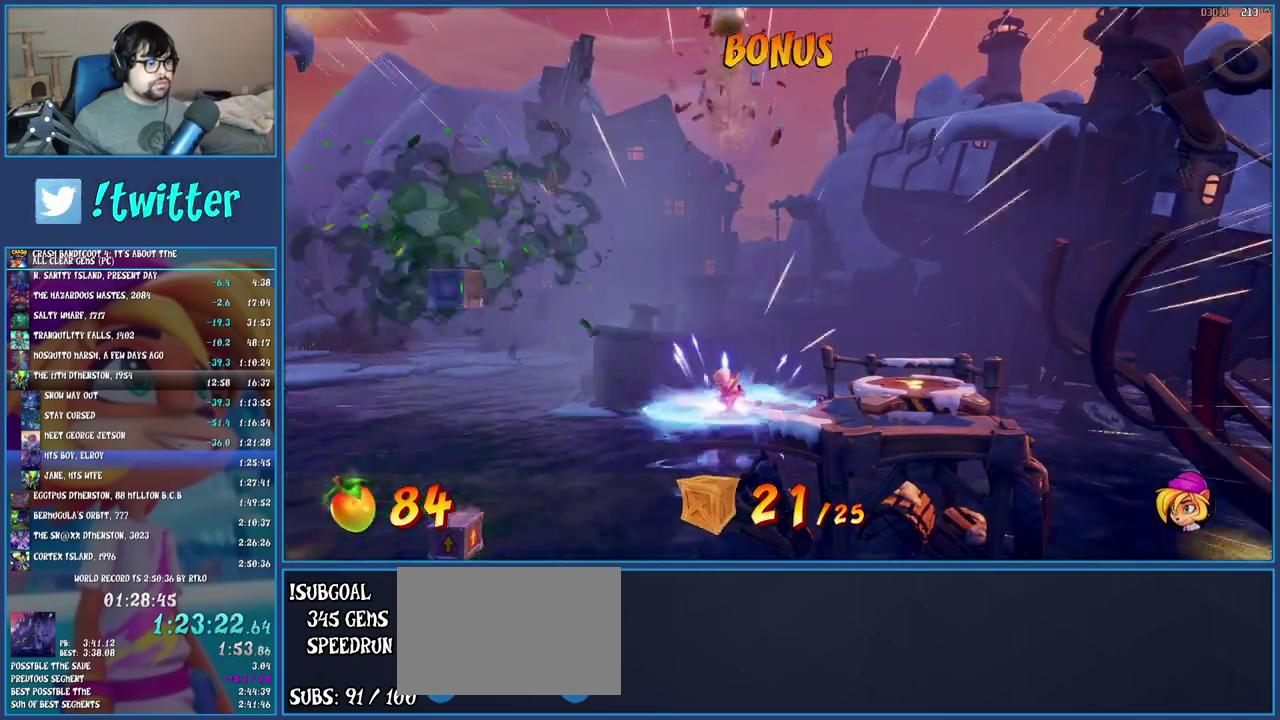
{"buttons": [], "left_stick": "right", "right_stick": "center", "events": []}
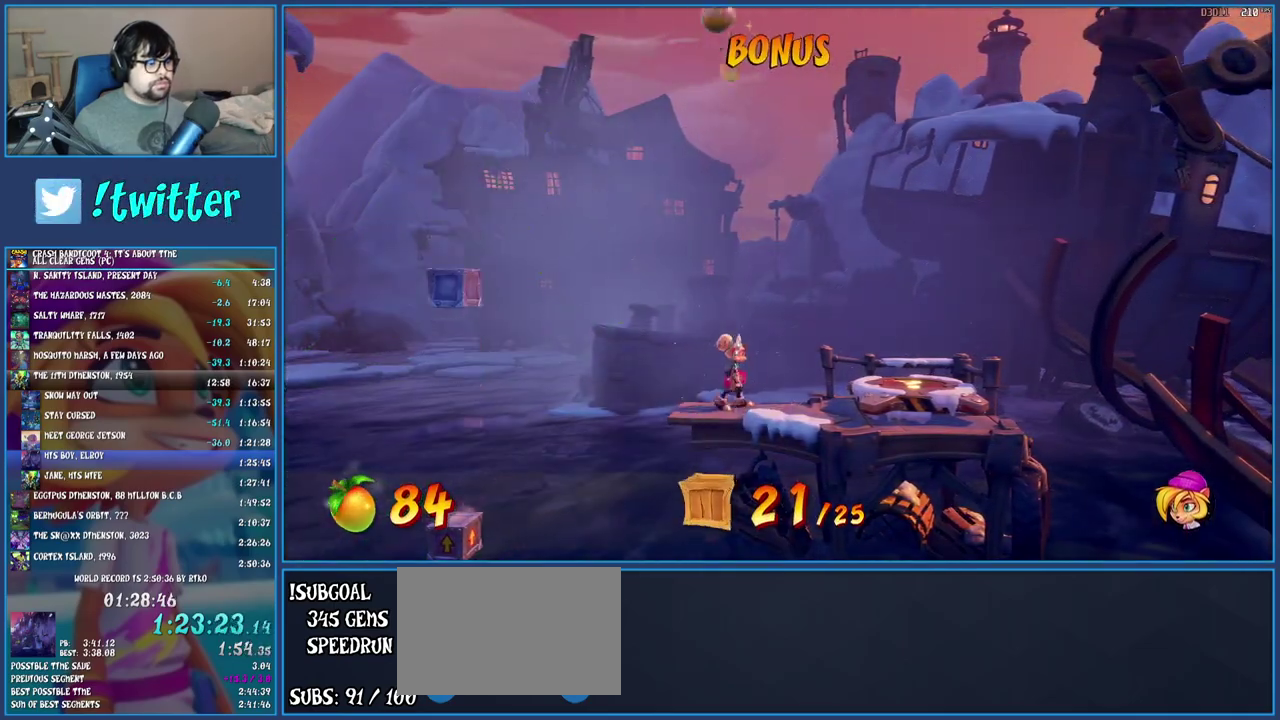
{"buttons": [], "left_stick": "right", "right_stick": "center", "events": [[50, "CROSS", "down"], [167, "CROSS", "up"]]}
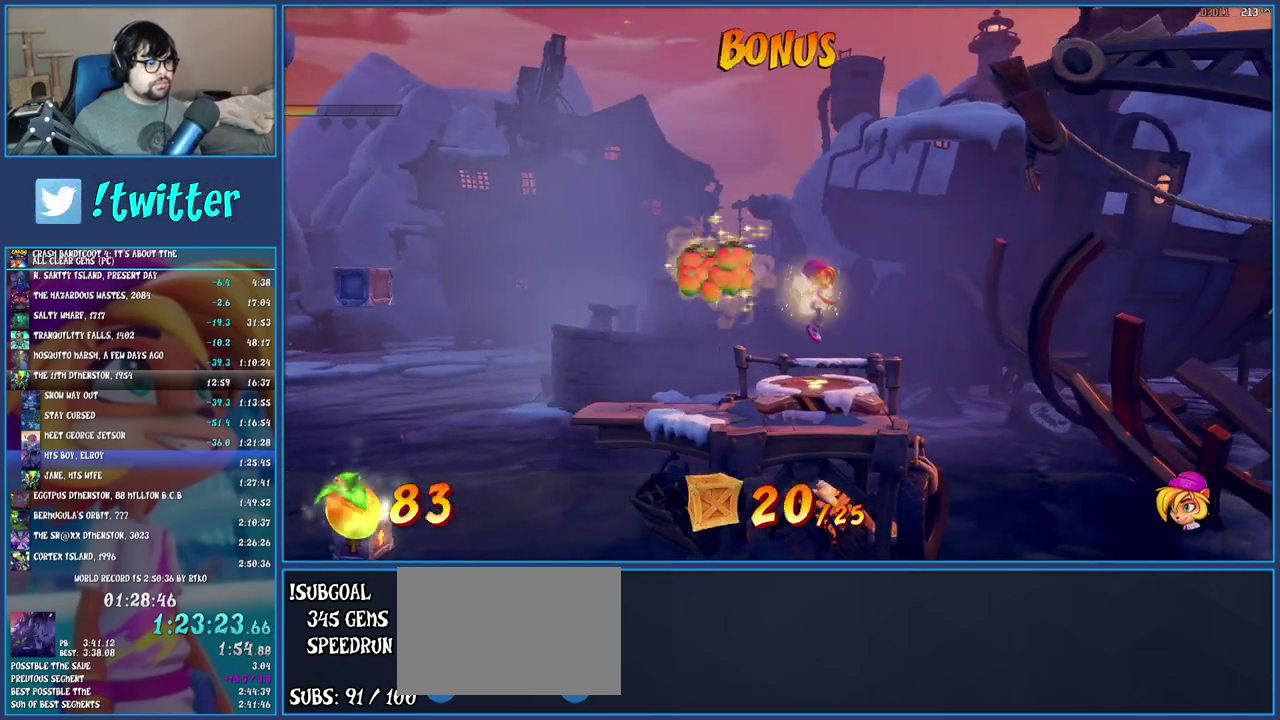
{"buttons": [], "left_stick": "center", "right_stick": "center", "events": [[133, "left_stick", "down-left"], [283, "left_stick", "center"]]}
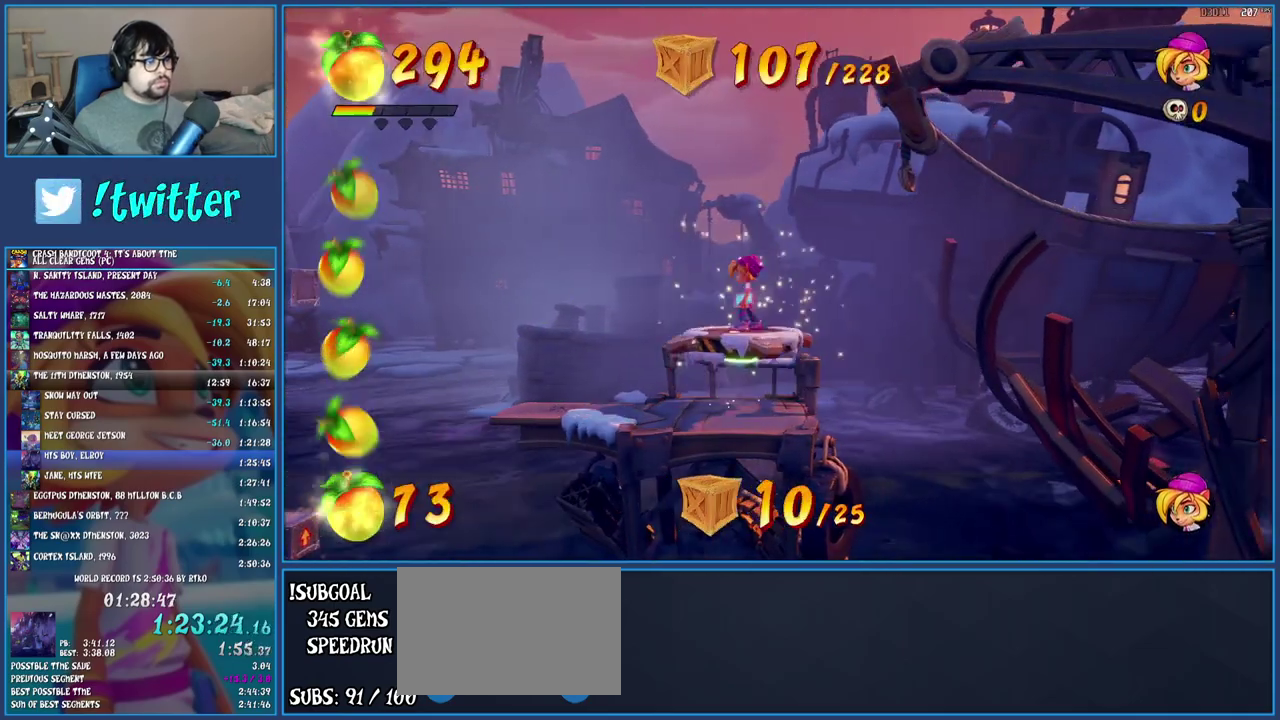
{"buttons": [], "left_stick": "center", "right_stick": "center", "events": []}
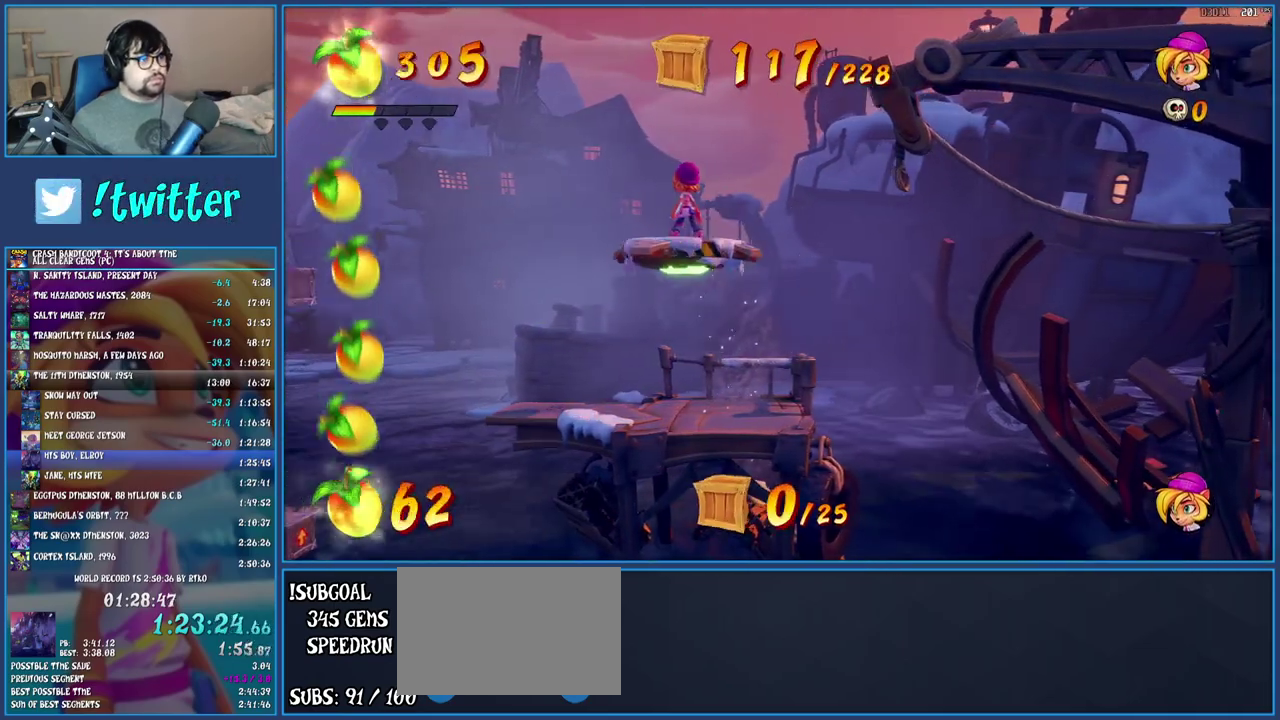
{"buttons": [], "left_stick": "center", "right_stick": "center", "events": []}
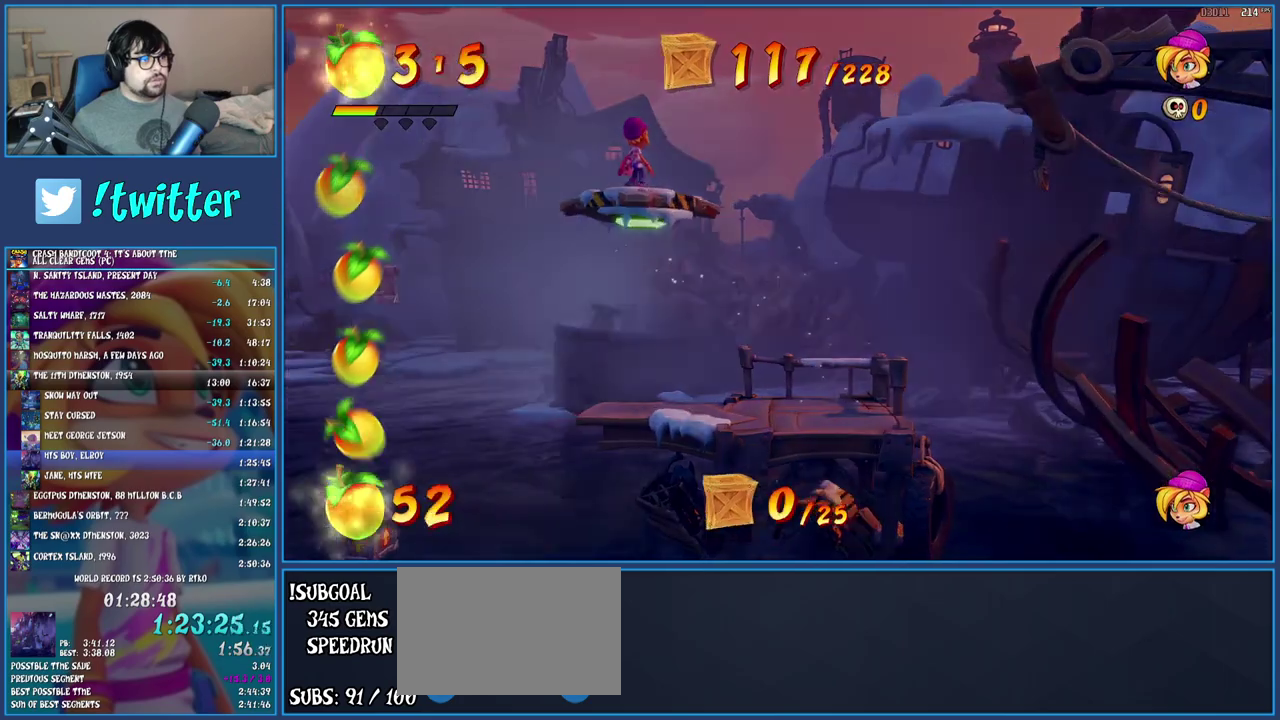
{"buttons": [], "left_stick": "center", "right_stick": "center", "events": []}
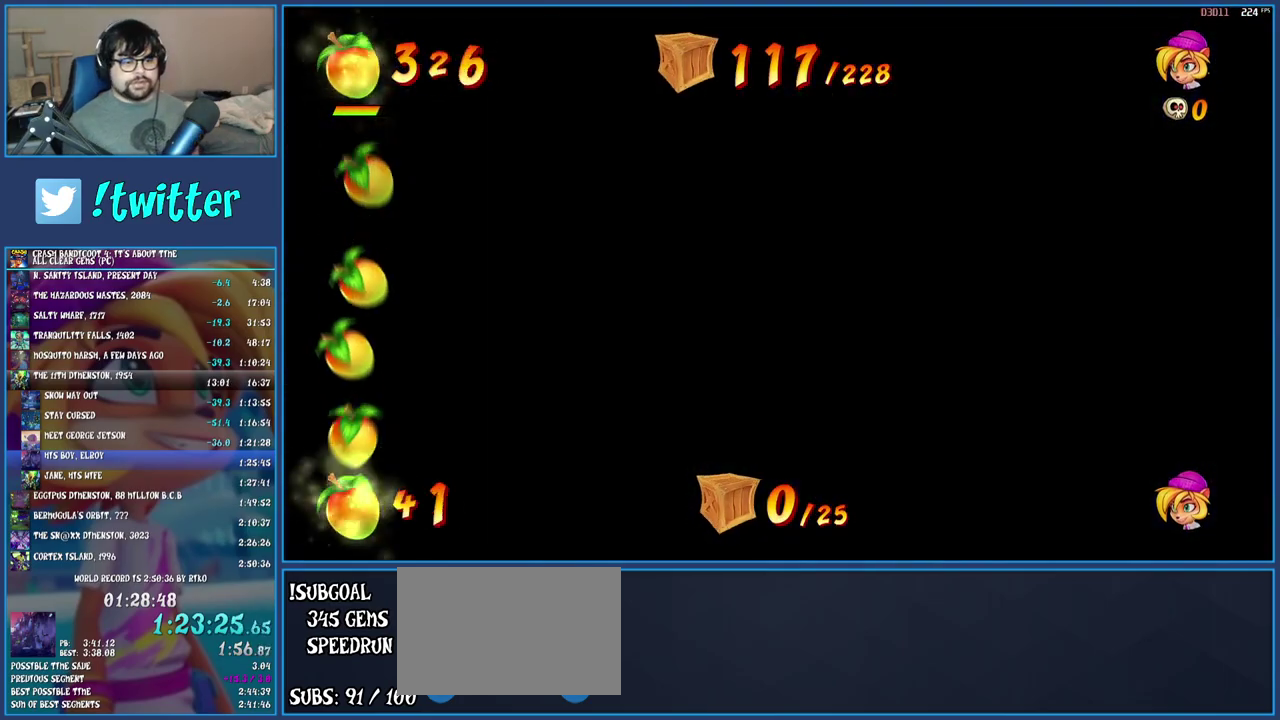
{"buttons": [], "left_stick": "left", "right_stick": "center", "events": [[33, "left_stick", "up"], [250, "left_stick", "up-right"], [383, "left_stick", "down"], [483, "left_stick", "left"]]}
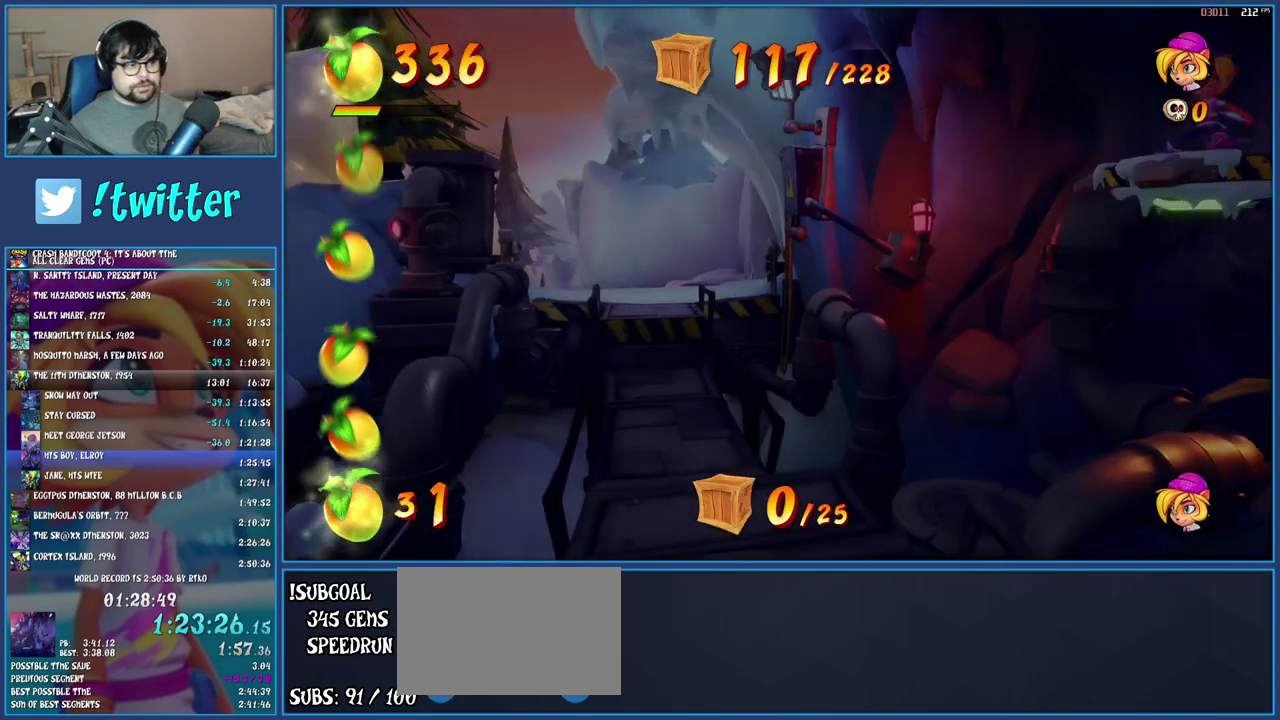
{"buttons": [], "left_stick": "center", "right_stick": "center", "events": [[83, "left_stick", "up"], [167, "left_stick", "down-left"], [350, "left_stick", "left"], [400, "left_stick", "center"]]}
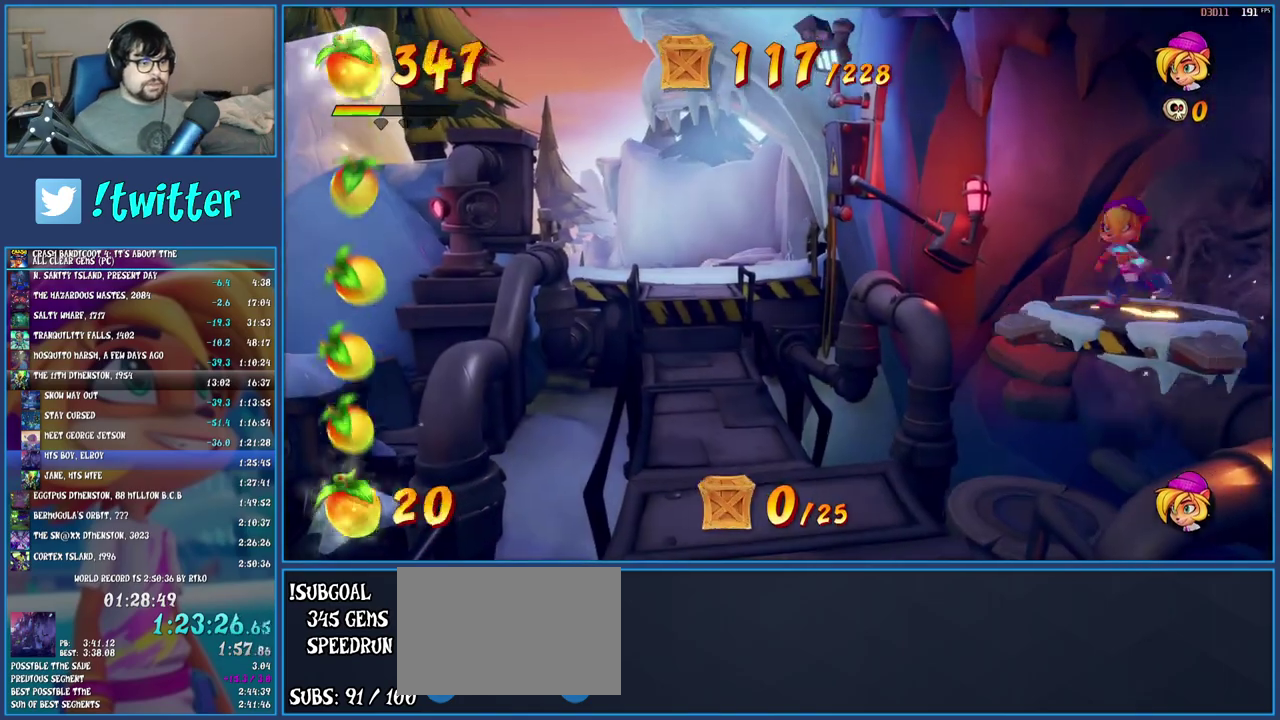
{"buttons": [], "left_stick": "left", "right_stick": "center", "events": [[100, "left_stick", "left"]]}
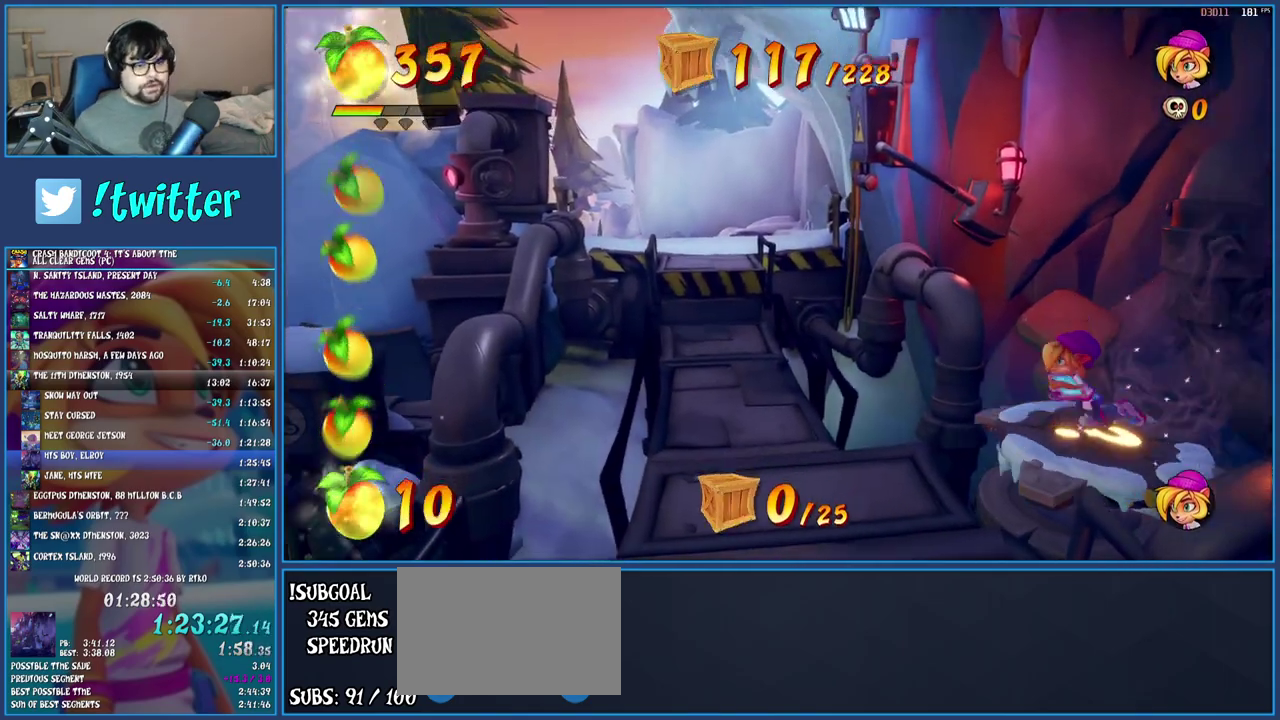
{"buttons": ["R1"], "left_stick": "left", "right_stick": "center", "events": [[467, "R1", "down"]]}
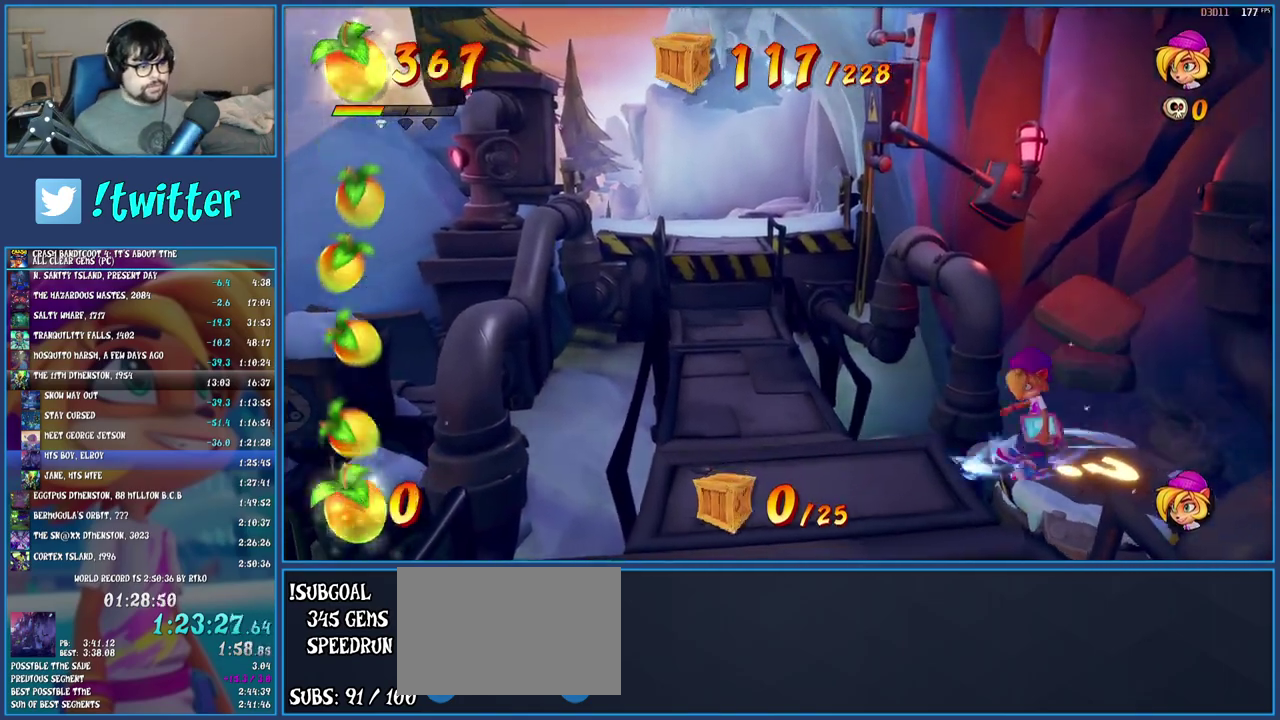
{"buttons": [], "left_stick": "up-left", "right_stick": "center", "events": [[100, "R1", "up"], [167, "SQUARE", "down"], [183, "left_stick", "up-left"], [317, "SQUARE", "up"], [400, "R1", "down"], [500, "R1", "up"]]}
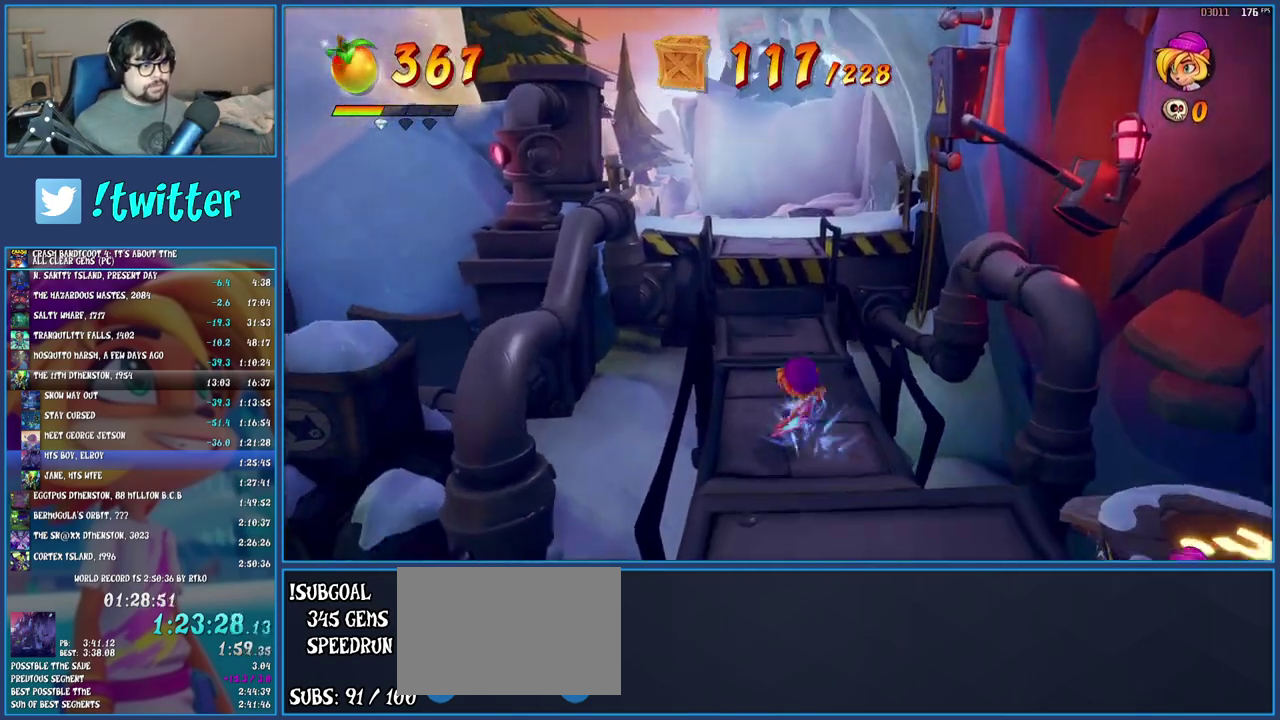
{"buttons": ["CROSS"], "left_stick": "up", "right_stick": "center", "events": [[83, "SQUARE", "down"], [233, "SQUARE", "up"], [350, "CROSS", "down"], [450, "left_stick", "up"]]}
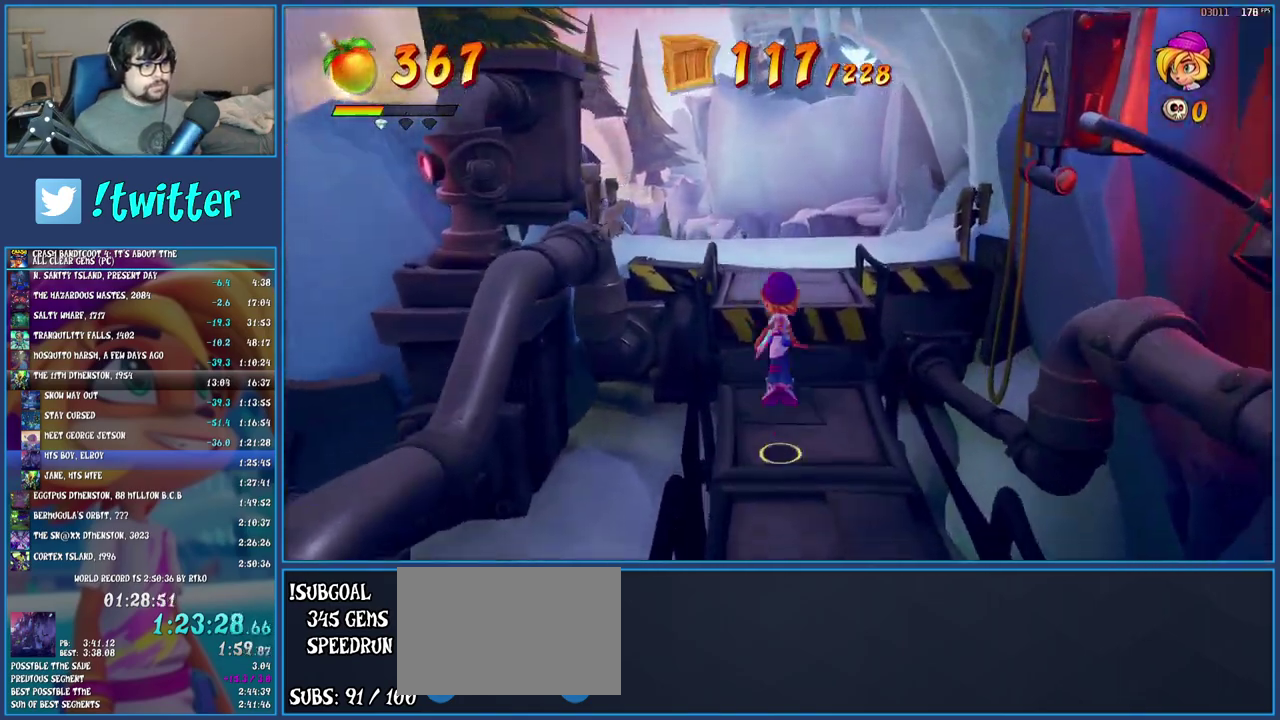
{"buttons": ["R1"], "left_stick": "up", "right_stick": "center", "events": [[167, "CROSS", "up"], [433, "R1", "down"]]}
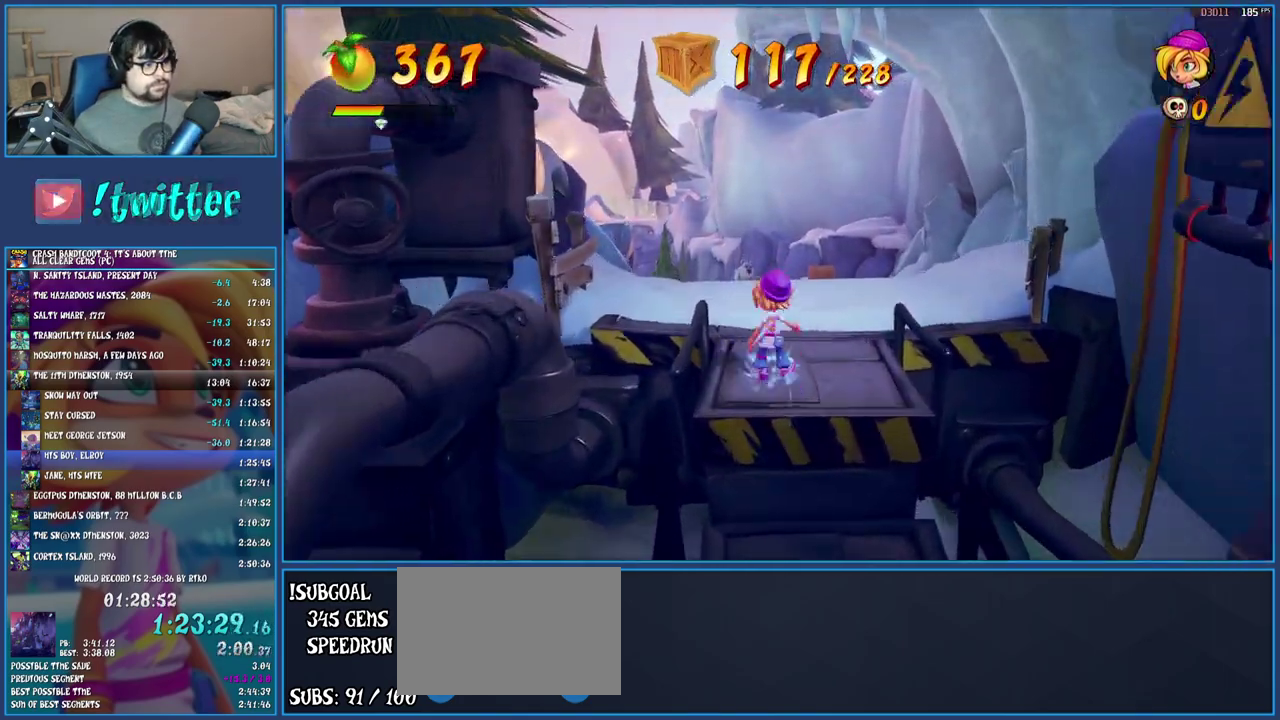
{"buttons": [], "left_stick": "up", "right_stick": "center", "events": [[33, "R1", "up"], [117, "SQUARE", "down"], [250, "SQUARE", "up"], [350, "R1", "down"], [467, "R1", "up"]]}
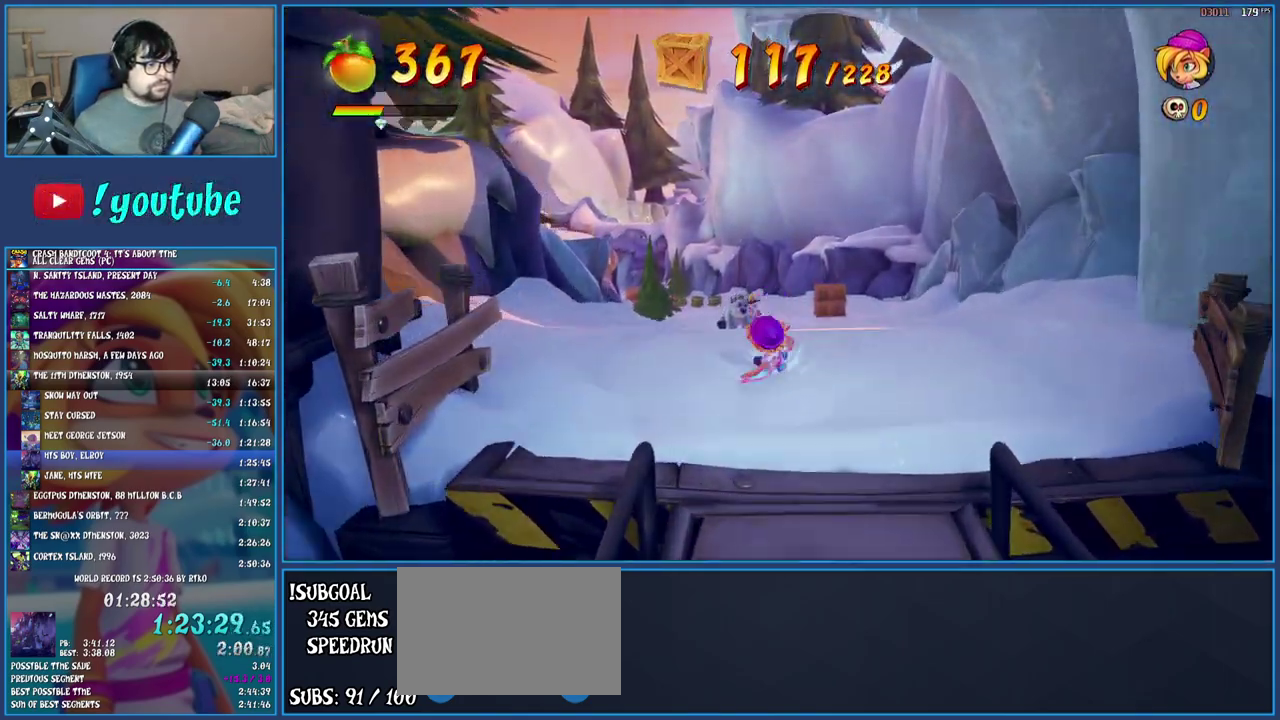
{"buttons": [], "left_stick": "up", "right_stick": "center", "events": [[67, "SQUARE", "down"], [267, "SQUARE", "up"]]}
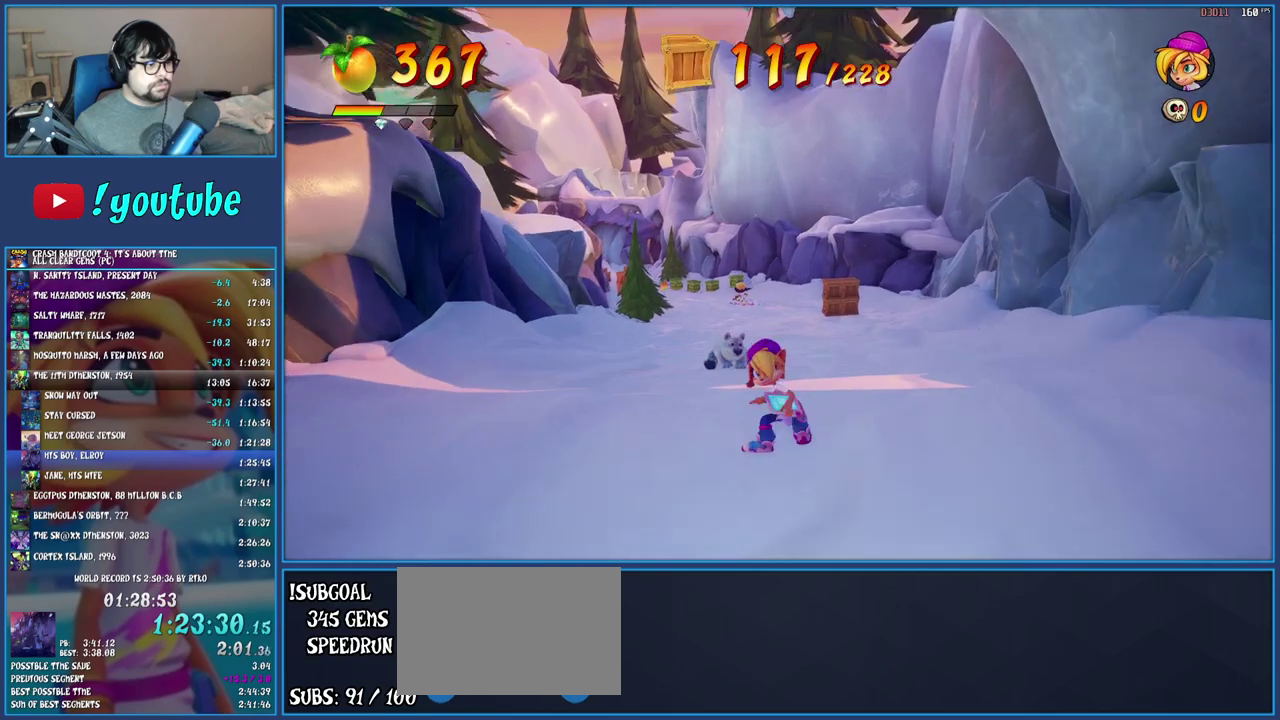
{"buttons": [], "left_stick": "up", "right_stick": "center", "events": []}
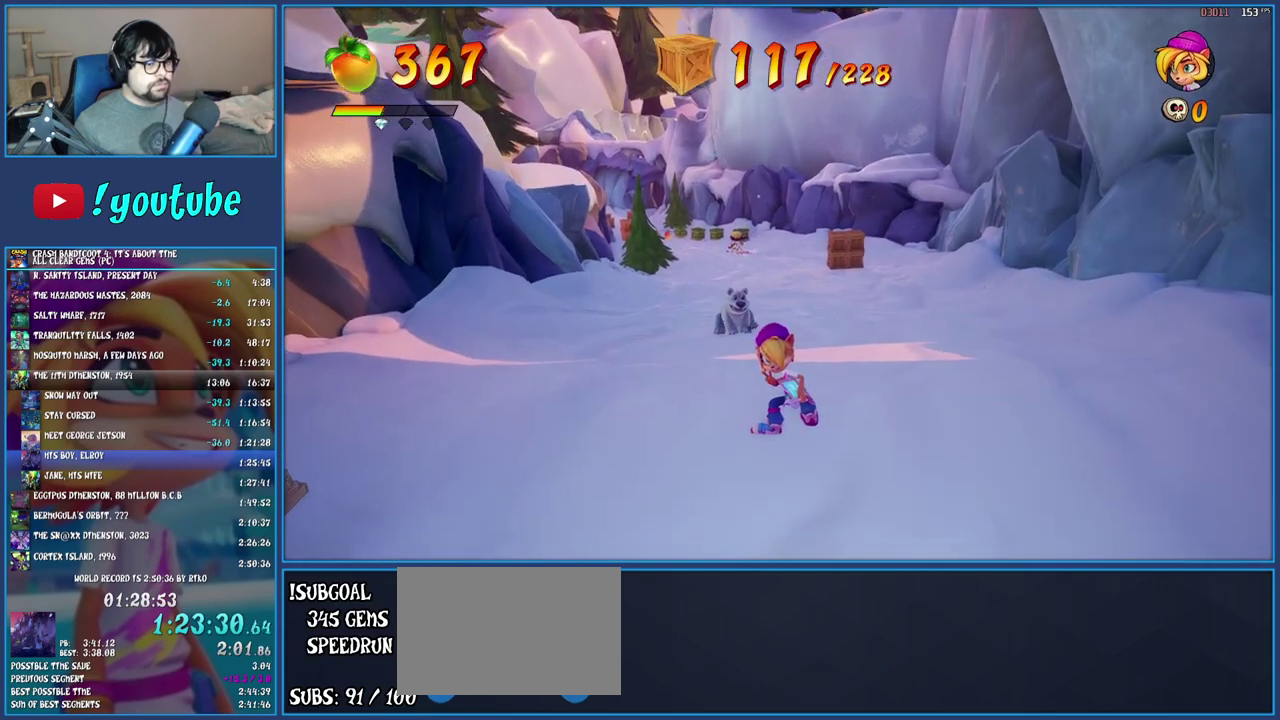
{"buttons": [], "left_stick": "up", "right_stick": "center", "events": []}
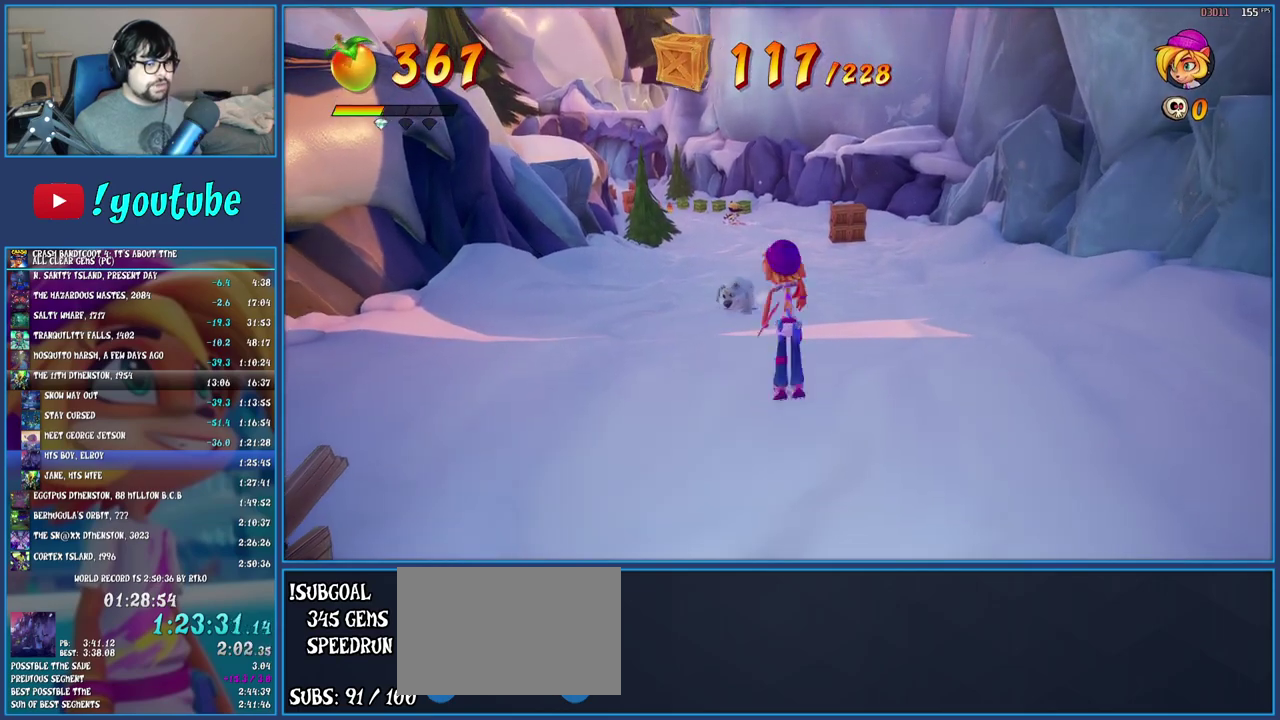
{"buttons": [], "left_stick": "up-right", "right_stick": "center", "events": [[400, "left_stick", "up-right"]]}